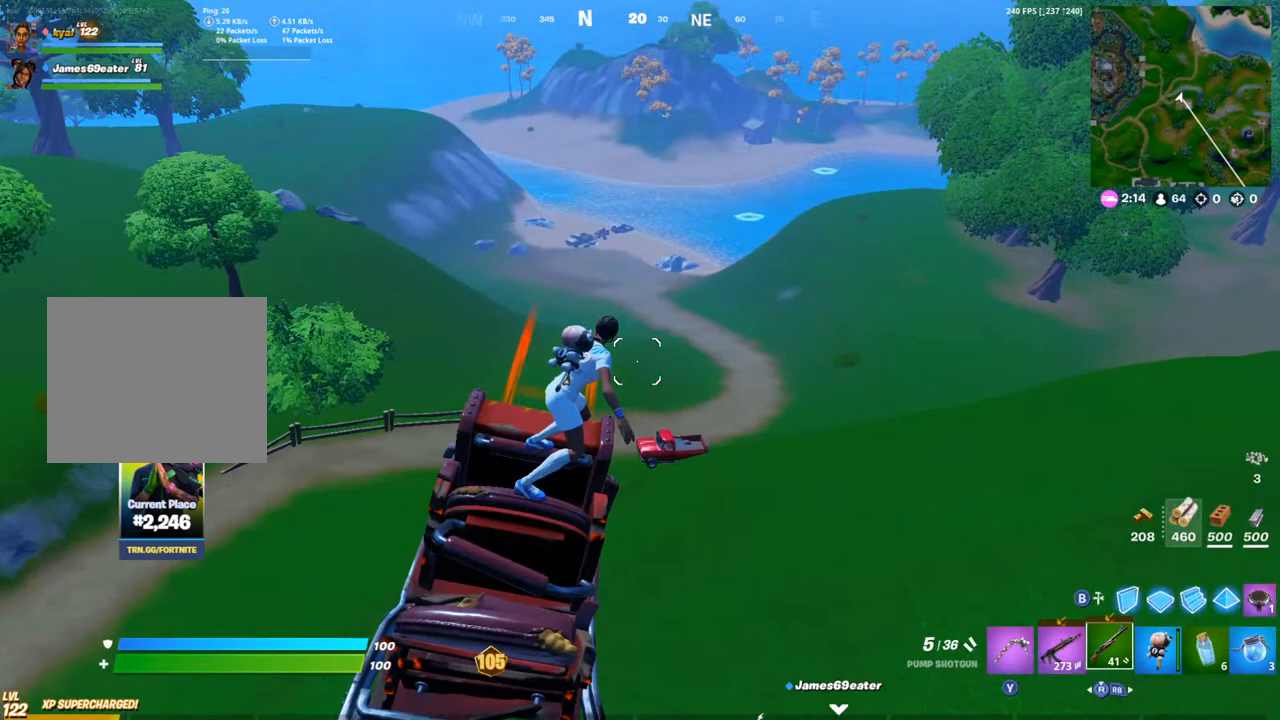
Gameplay with a controller (PlayStation layout); each line is a JSON object with the inputs held at the frame after it. "events" lists button and stick changes between this image and that frame as [ms after this image, input, new state], when the widget could be followed in between.
{"buttons": [], "left_stick": "up", "right_stick": "center", "events": [[83, "left_stick", "up"]]}
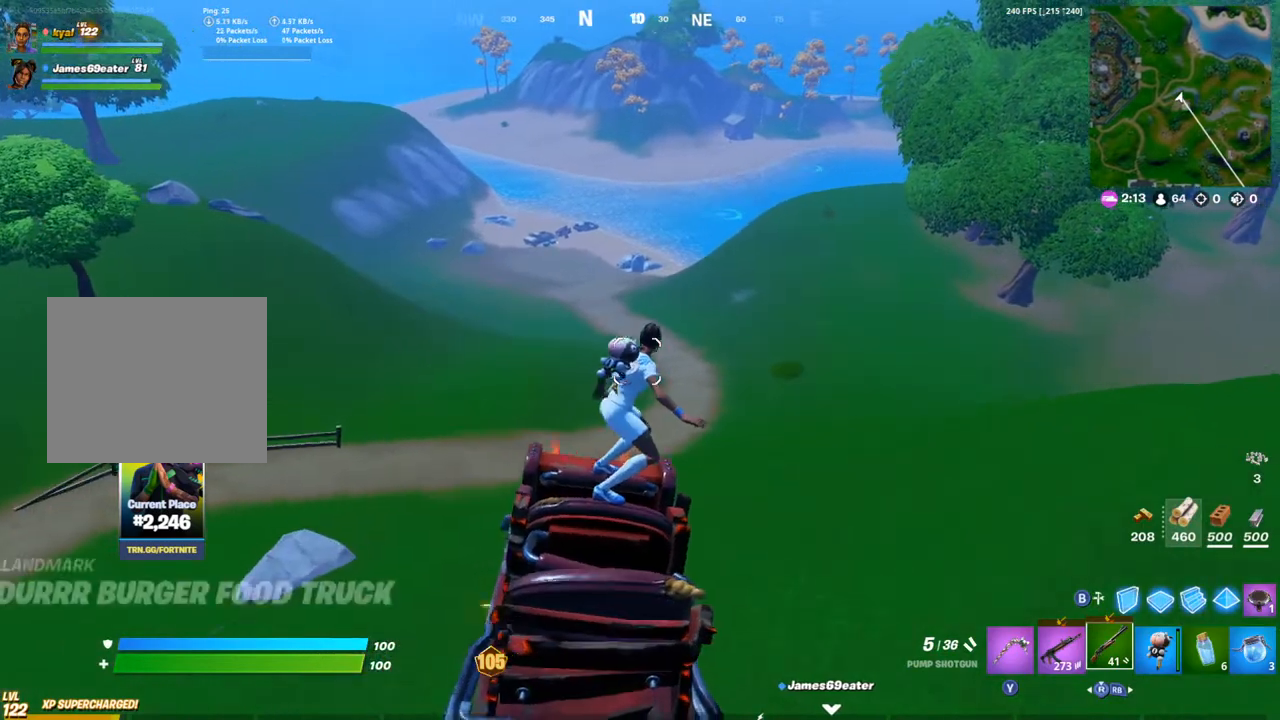
{"buttons": ["DPAD_UP"], "left_stick": "right", "right_stick": "center", "events": [[50, "right_stick", "left"], [233, "left_stick", "up-right"], [233, "right_stick", "center"], [367, "DPAD_UP", "down"], [417, "left_stick", "right"]]}
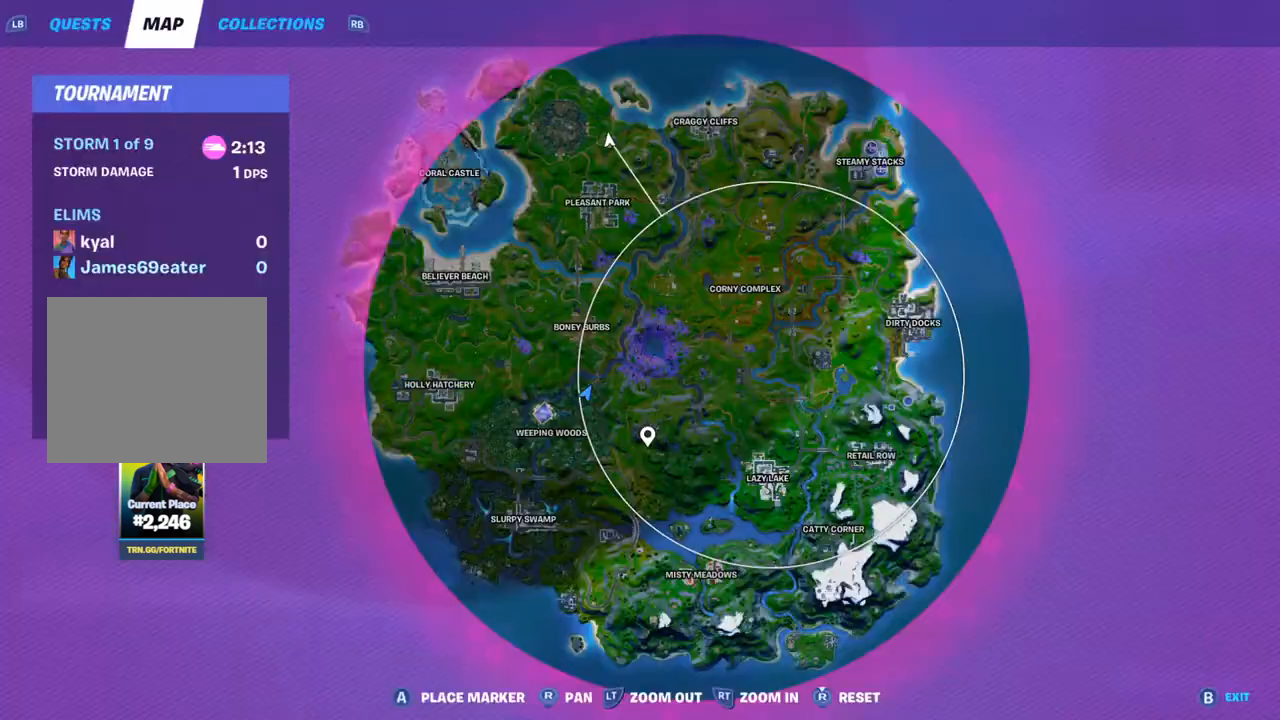
{"buttons": [], "left_stick": "right", "right_stick": "center", "events": [[17, "DPAD_UP", "up"], [67, "left_stick", "center"], [500, "left_stick", "right"]]}
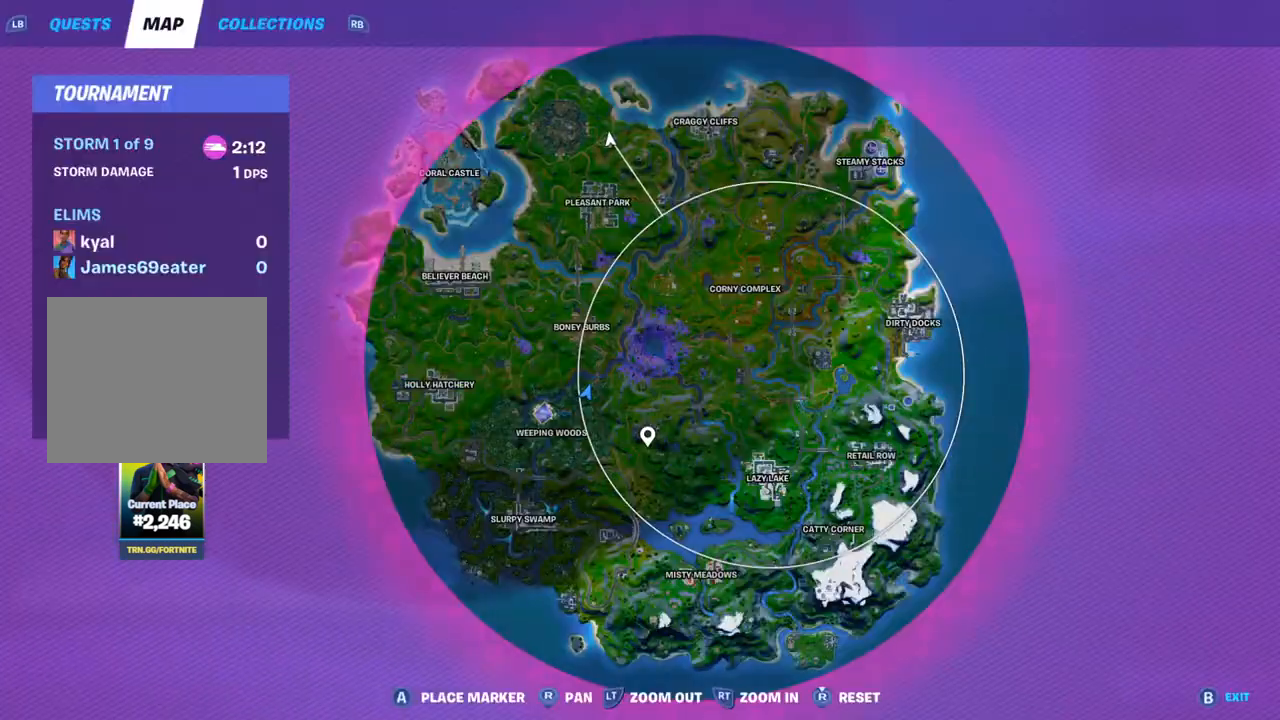
{"buttons": [], "left_stick": "center", "right_stick": "center", "events": [[200, "left_stick", "up-right"], [217, "DPAD_UP", "down"], [250, "right_stick", "left"], [383, "DPAD_UP", "up"], [433, "right_stick", "center"], [467, "left_stick", "center"]]}
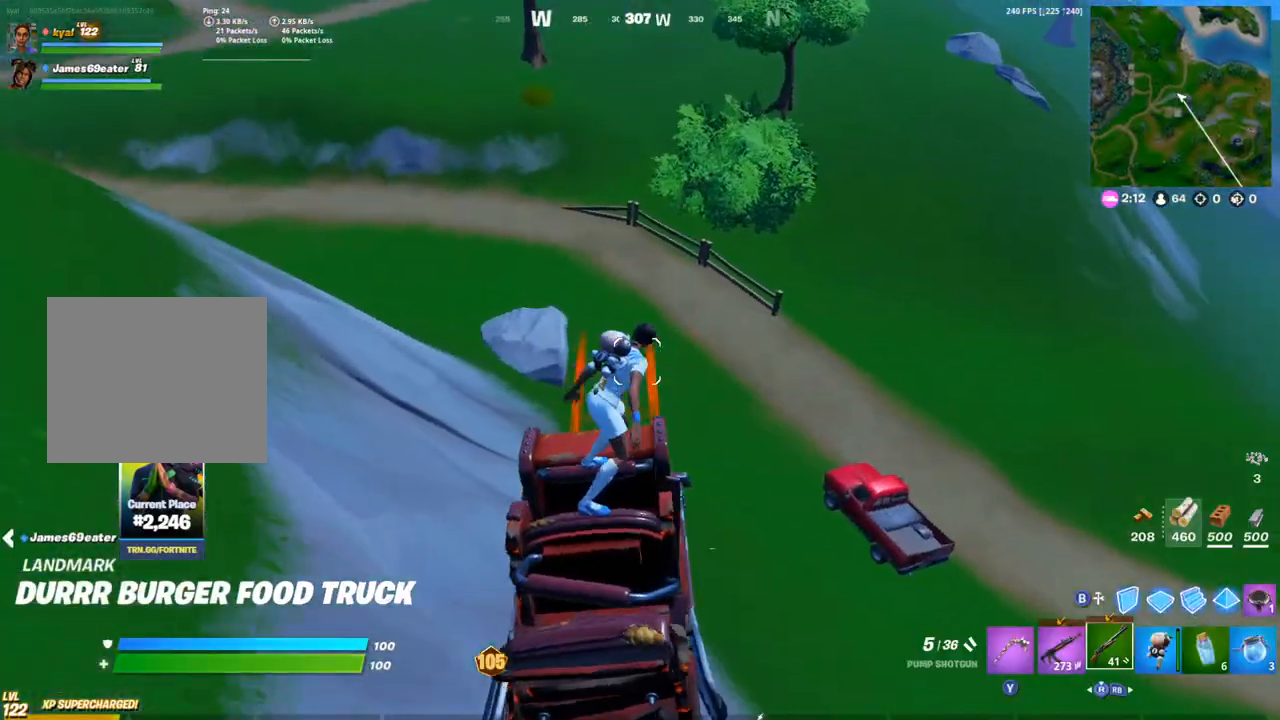
{"buttons": [], "left_stick": "left", "right_stick": "center", "events": [[300, "DPAD_UP", "down"], [450, "DPAD_UP", "up"], [450, "left_stick", "left"]]}
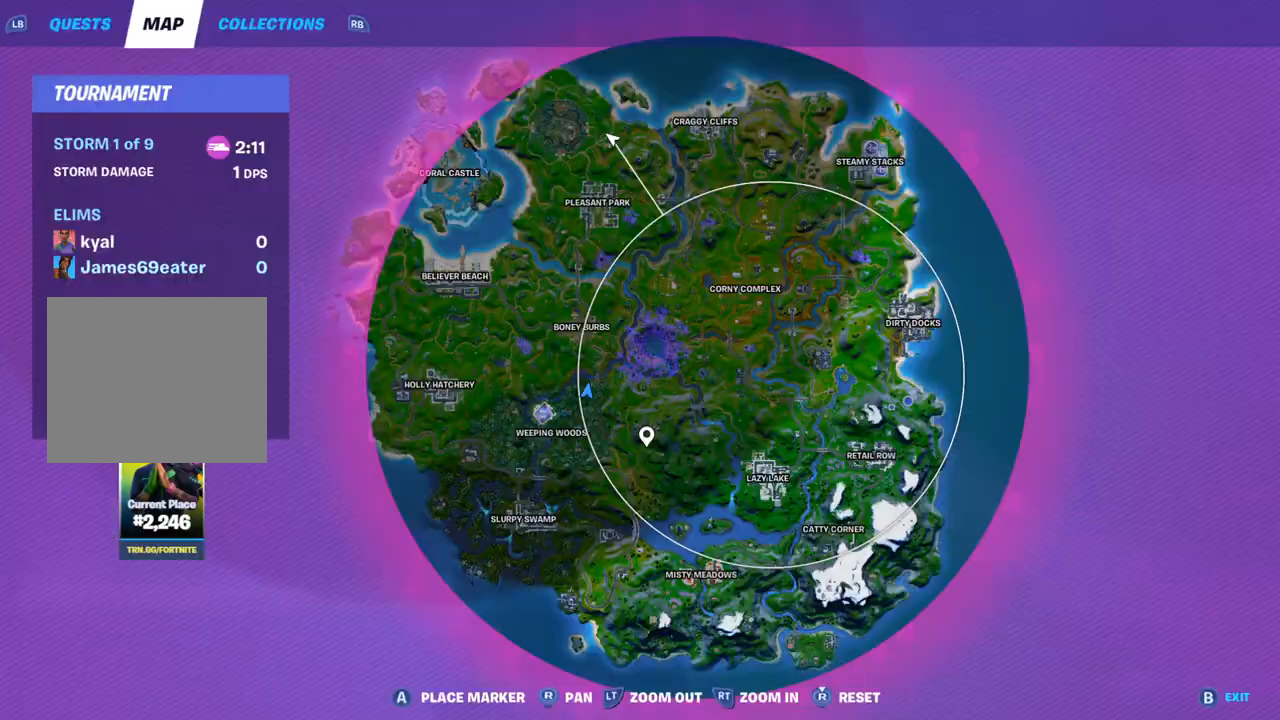
{"buttons": [], "left_stick": "up", "right_stick": "center", "events": [[117, "DPAD_UP", "down"], [233, "DPAD_UP", "up"], [300, "DPAD_UP", "down"], [383, "left_stick", "up-left"], [450, "DPAD_UP", "up"], [500, "left_stick", "up"]]}
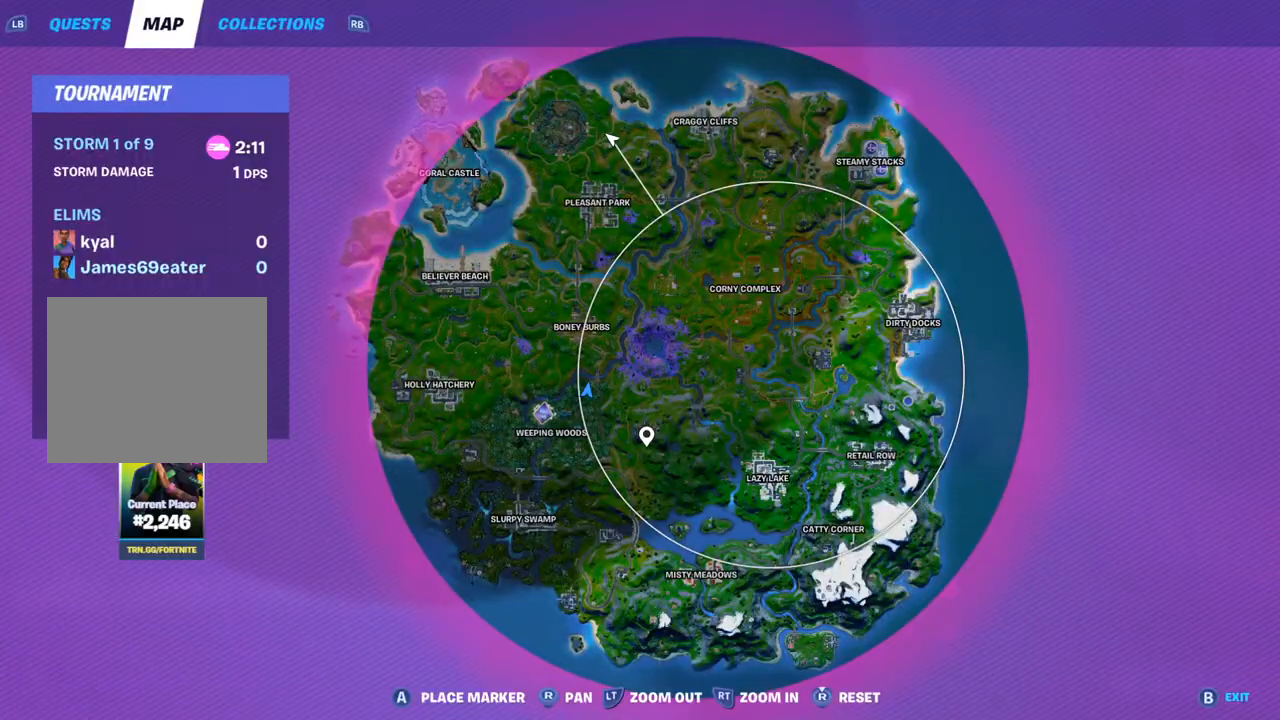
{"buttons": [], "left_stick": "center", "right_stick": "center", "events": [[317, "left_stick", "center"]]}
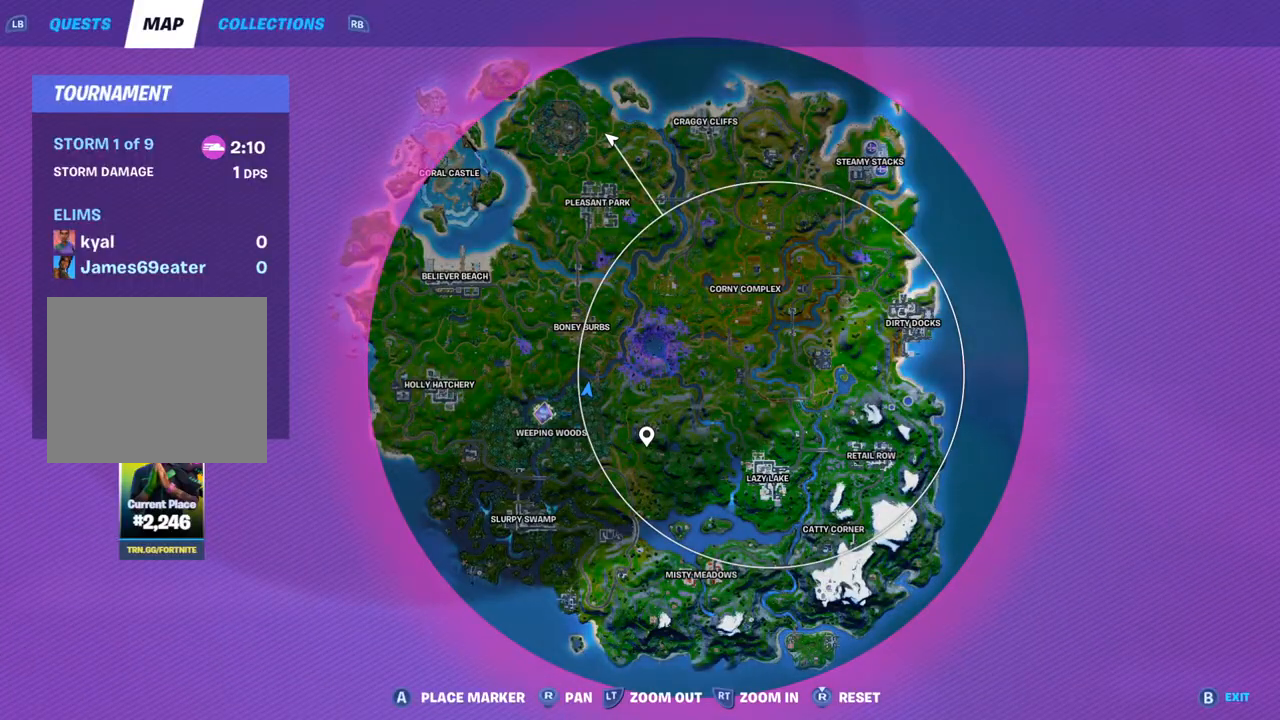
{"buttons": [], "left_stick": "up-right", "right_stick": "center", "events": [[217, "DPAD_UP", "down"], [250, "left_stick", "up-left"], [300, "right_stick", "right"], [383, "DPAD_UP", "up"], [483, "left_stick", "up-right"], [483, "right_stick", "center"]]}
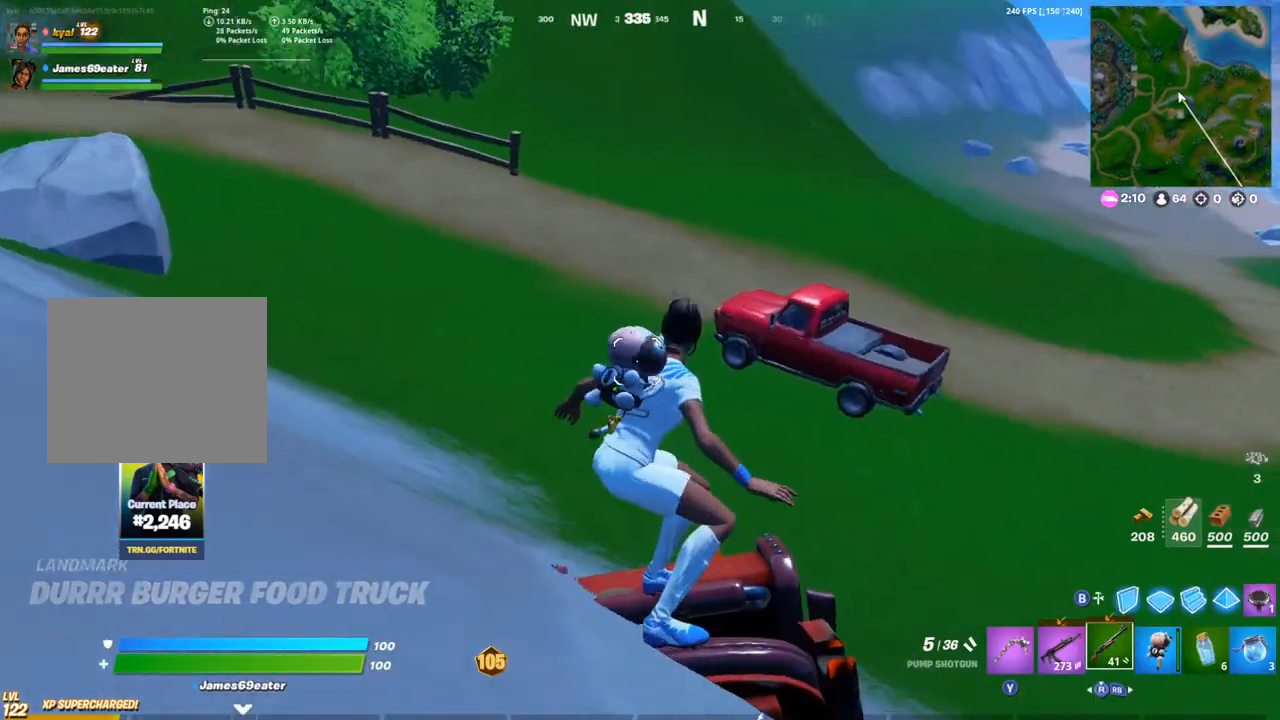
{"buttons": [], "left_stick": "up", "right_stick": "center", "events": [[33, "left_stick", "center"], [317, "left_stick", "up-right"], [367, "left_stick", "up"]]}
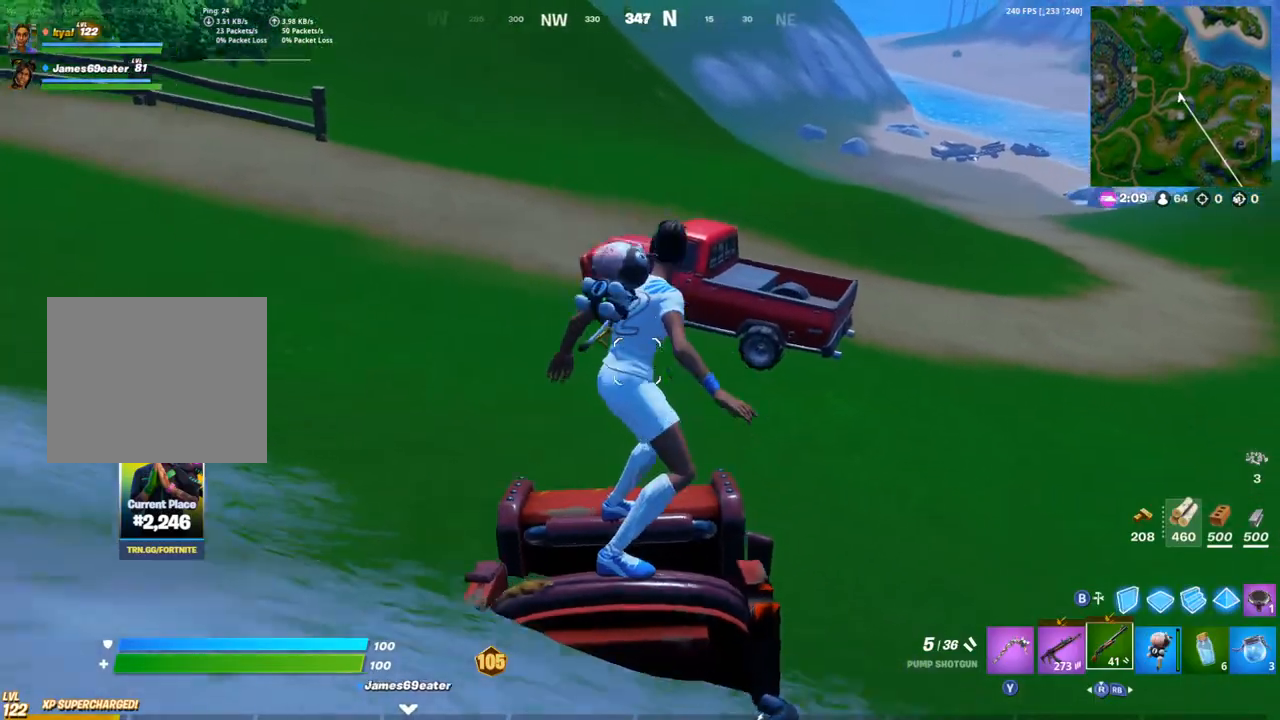
{"buttons": [], "left_stick": "up", "right_stick": "center", "events": [[100, "DPAD_UP", "down"], [217, "DPAD_UP", "up"], [233, "left_stick", "center"], [300, "DPAD_UP", "down"], [317, "left_stick", "up"], [433, "DPAD_UP", "up"]]}
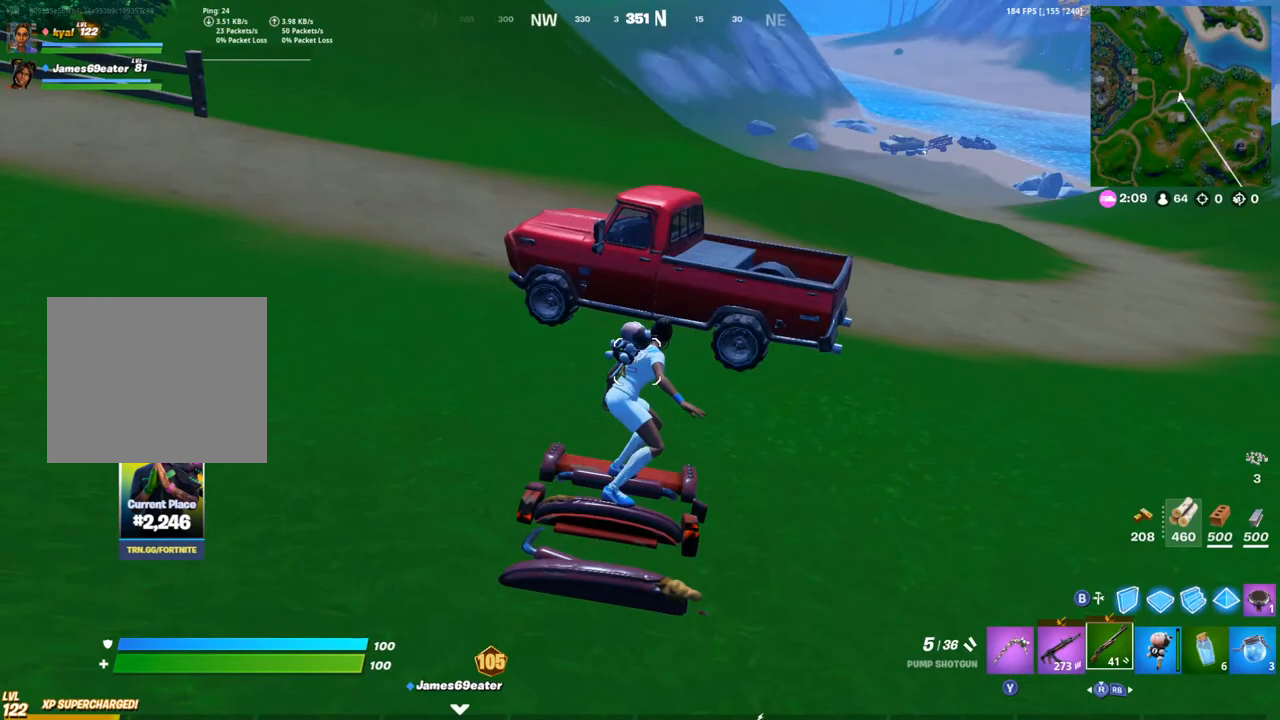
{"buttons": [], "left_stick": "up-right", "right_stick": "center", "events": [[350, "SQUARE", "down"], [367, "left_stick", "up-right"], [467, "SQUARE", "up"]]}
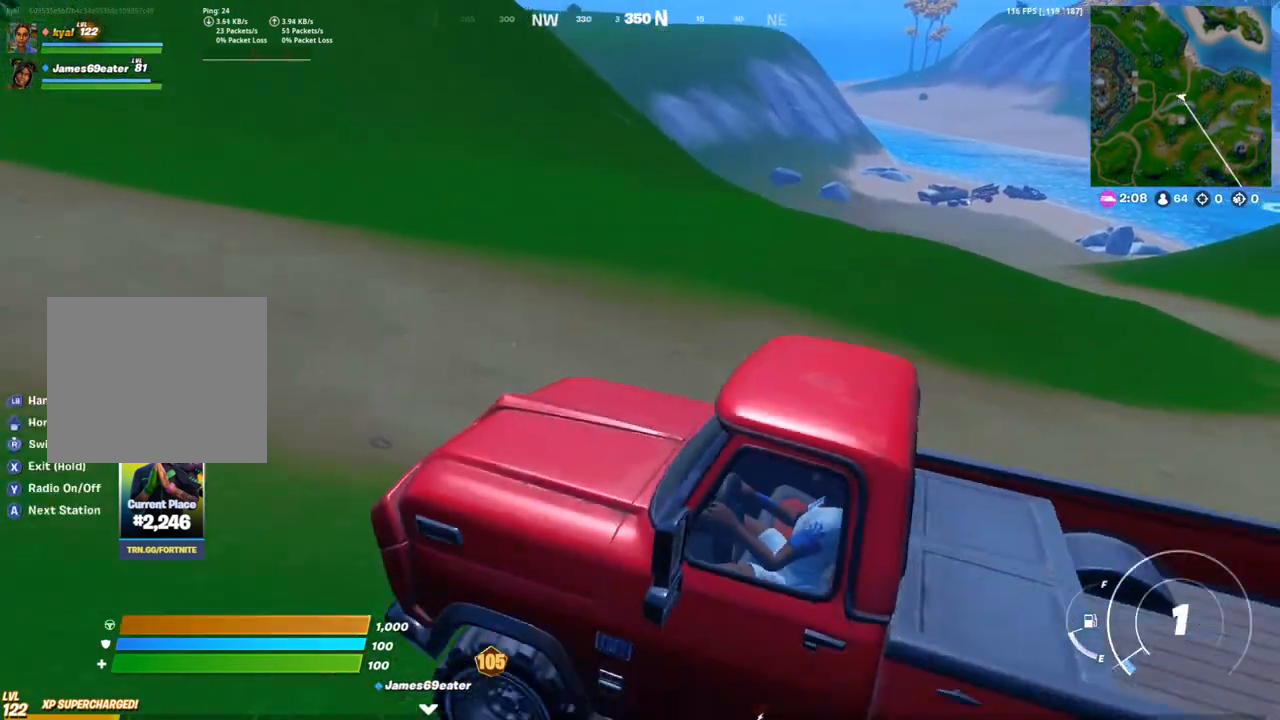
{"buttons": [], "left_stick": "up-right", "right_stick": "center", "events": []}
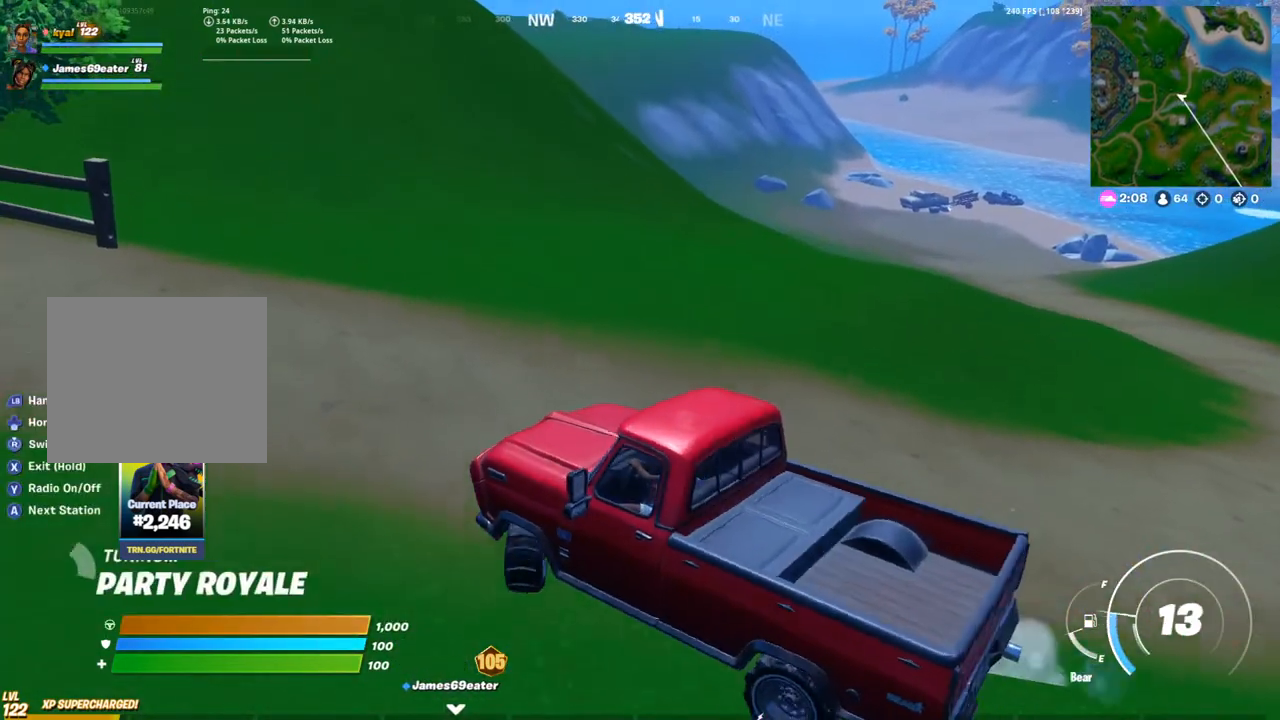
{"buttons": [], "left_stick": "right", "right_stick": "center", "events": [[150, "left_stick", "right"], [167, "right_stick", "right"], [333, "right_stick", "center"]]}
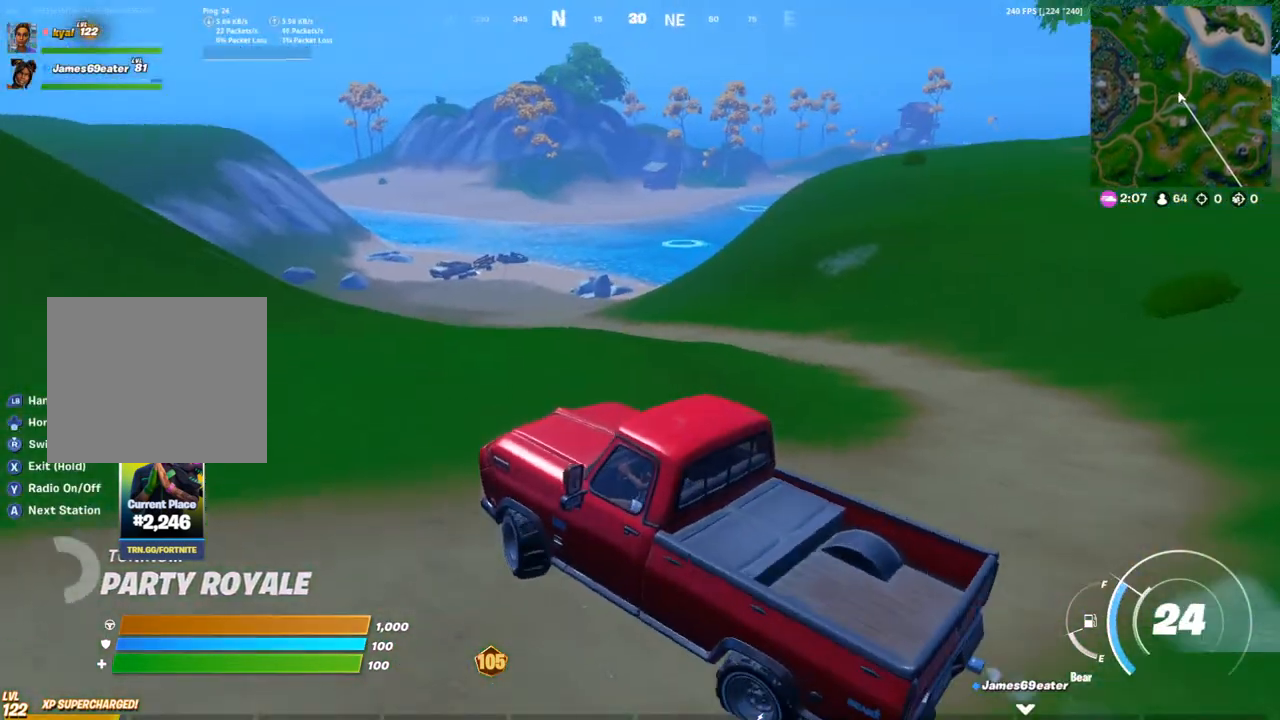
{"buttons": [], "left_stick": "up", "right_stick": "center", "events": [[383, "left_stick", "up-right"], [500, "left_stick", "up"]]}
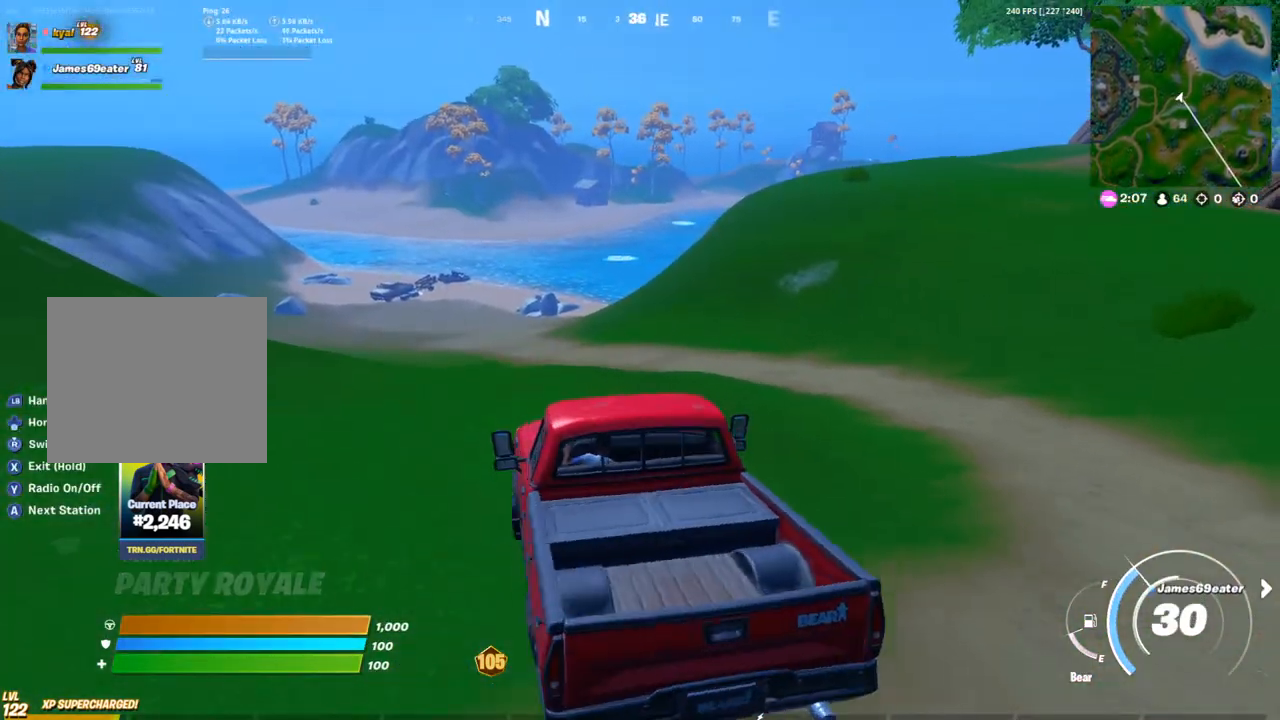
{"buttons": [], "left_stick": "up", "right_stick": "right", "events": [[400, "right_stick", "right"]]}
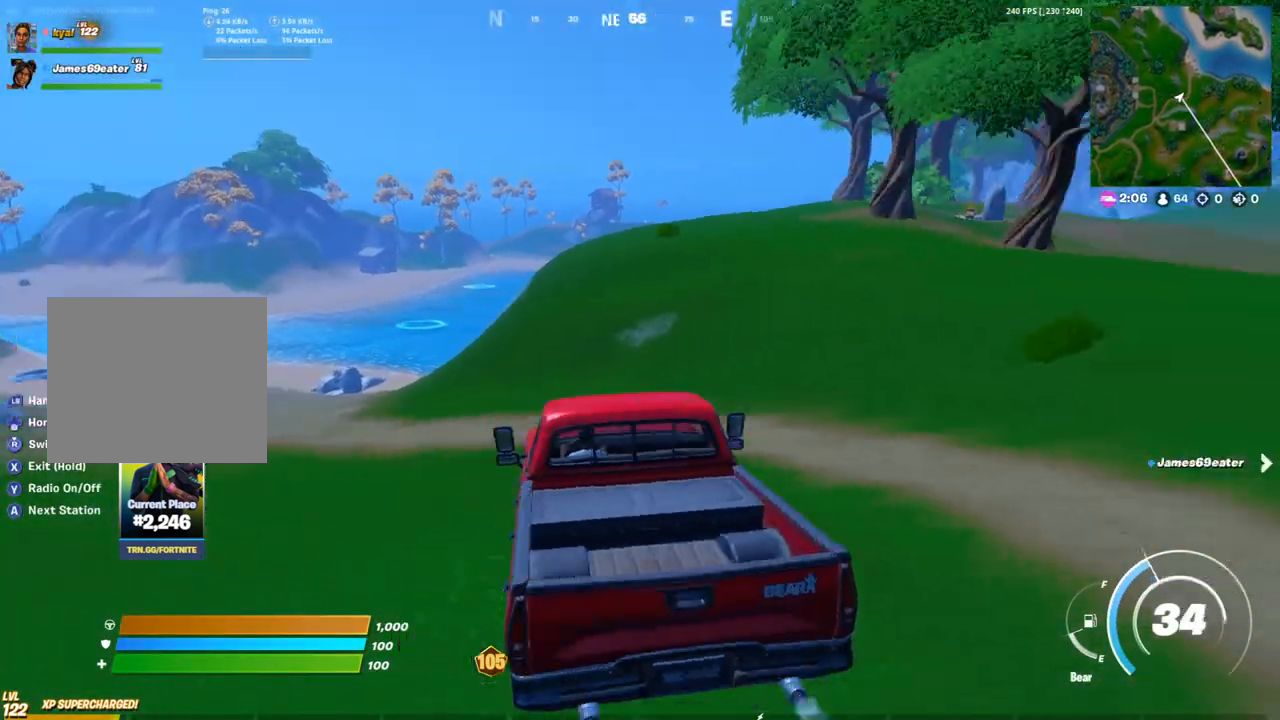
{"buttons": [], "left_stick": "up", "right_stick": "center", "events": [[67, "right_stick", "center"], [200, "DPAD_UP", "down"], [367, "DPAD_UP", "up"]]}
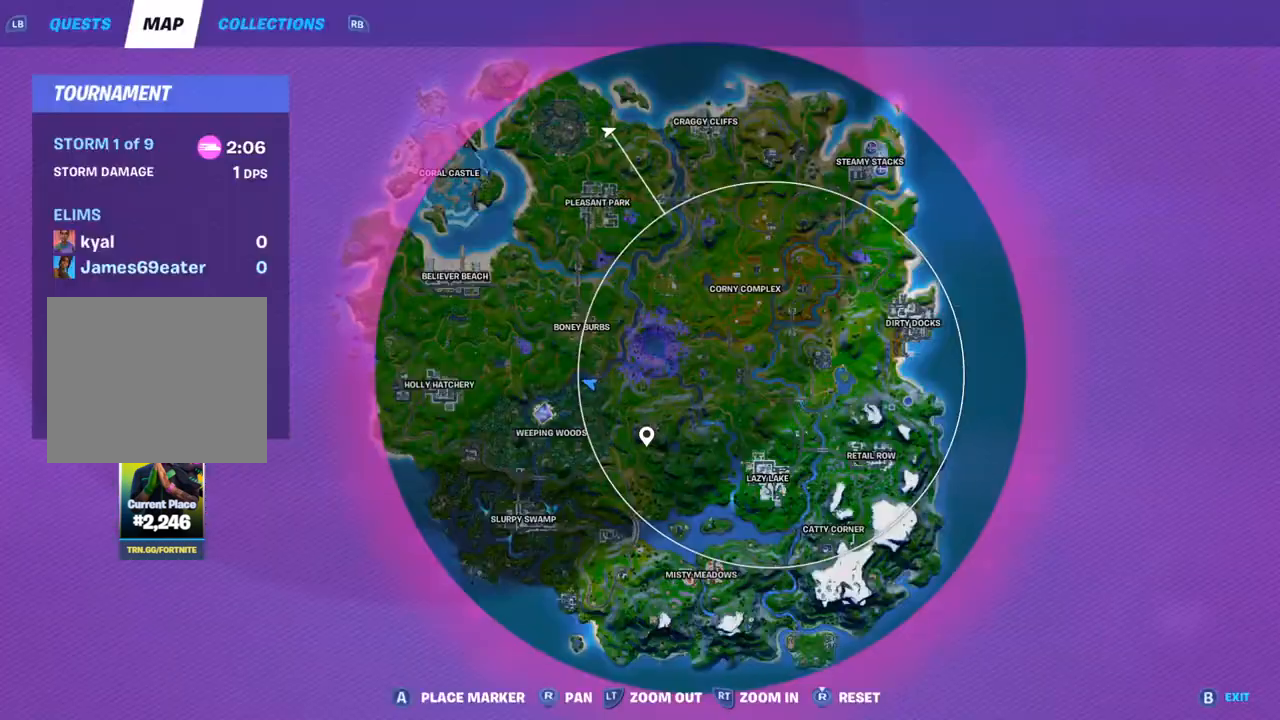
{"buttons": ["DPAD_UP"], "left_stick": "up", "right_stick": "center", "events": [[150, "DPAD_UP", "down"], [267, "DPAD_UP", "up"], [450, "DPAD_UP", "down"]]}
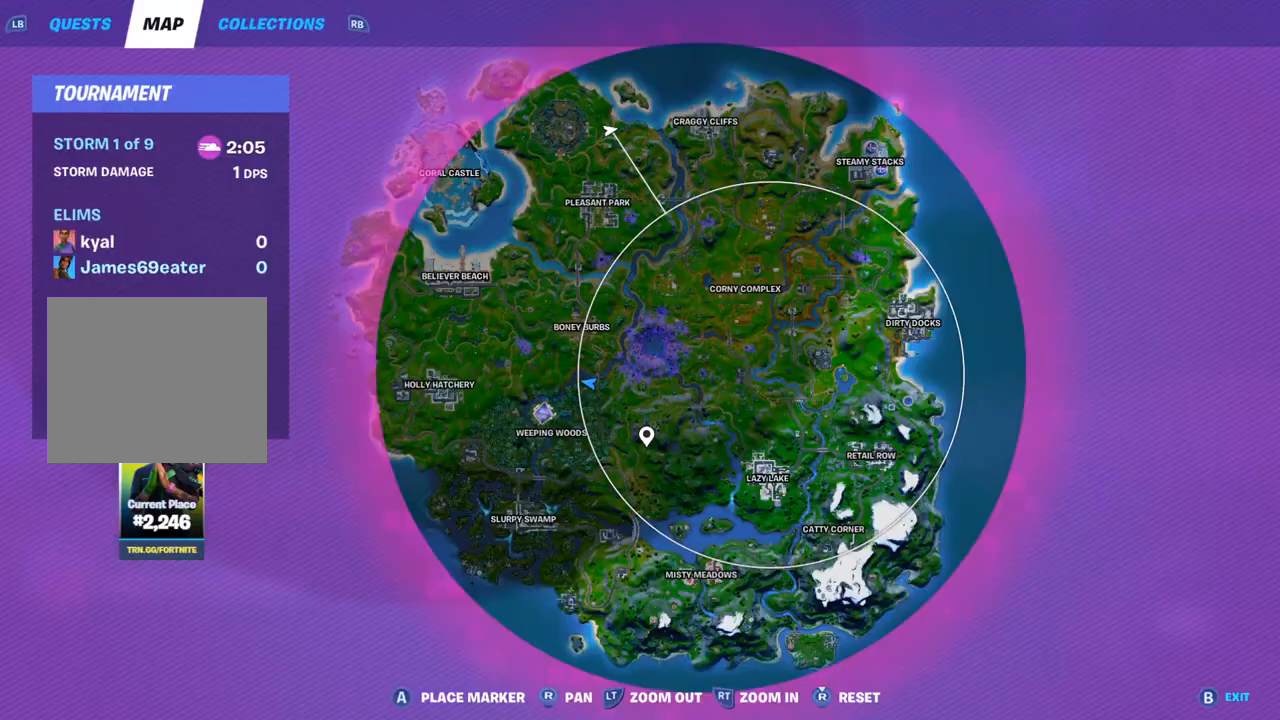
{"buttons": [], "left_stick": "up", "right_stick": "center"}
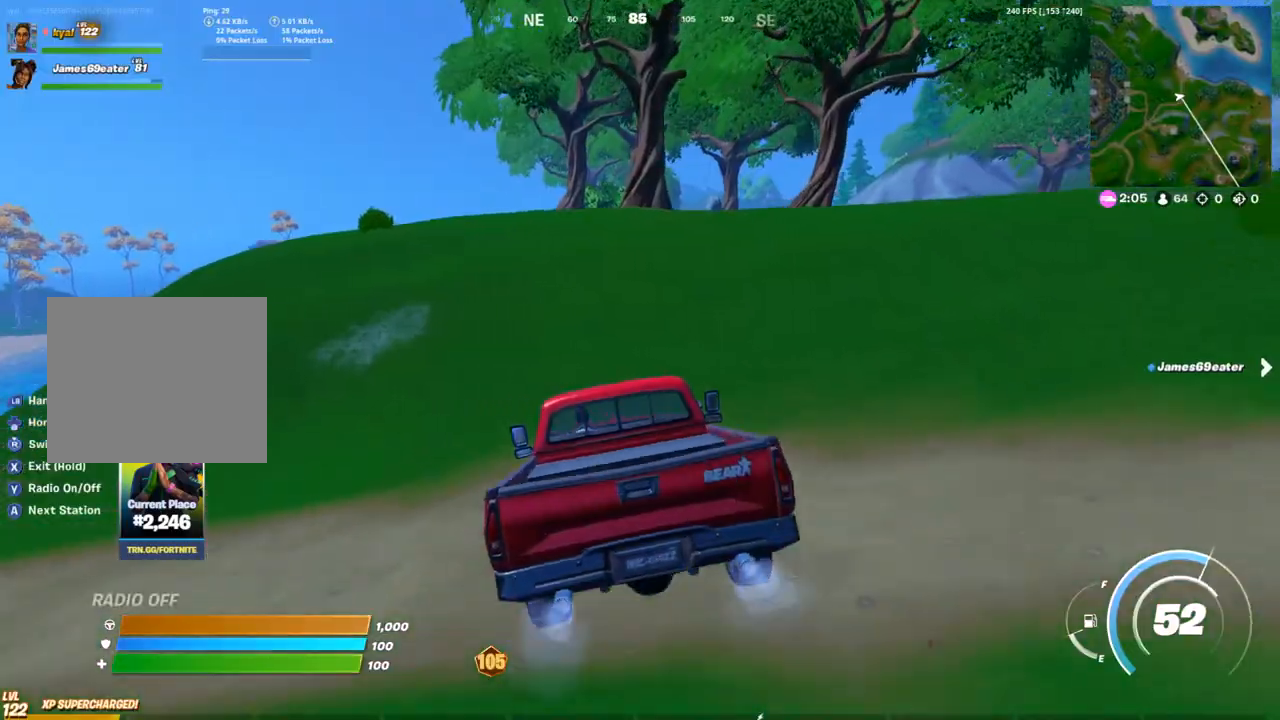
{"buttons": ["DPAD_UP"], "left_stick": "up", "right_stick": "center", "events": [[67, "DPAD_UP", "down"], [183, "DPAD_UP", "up"], [417, "DPAD_UP", "down"]]}
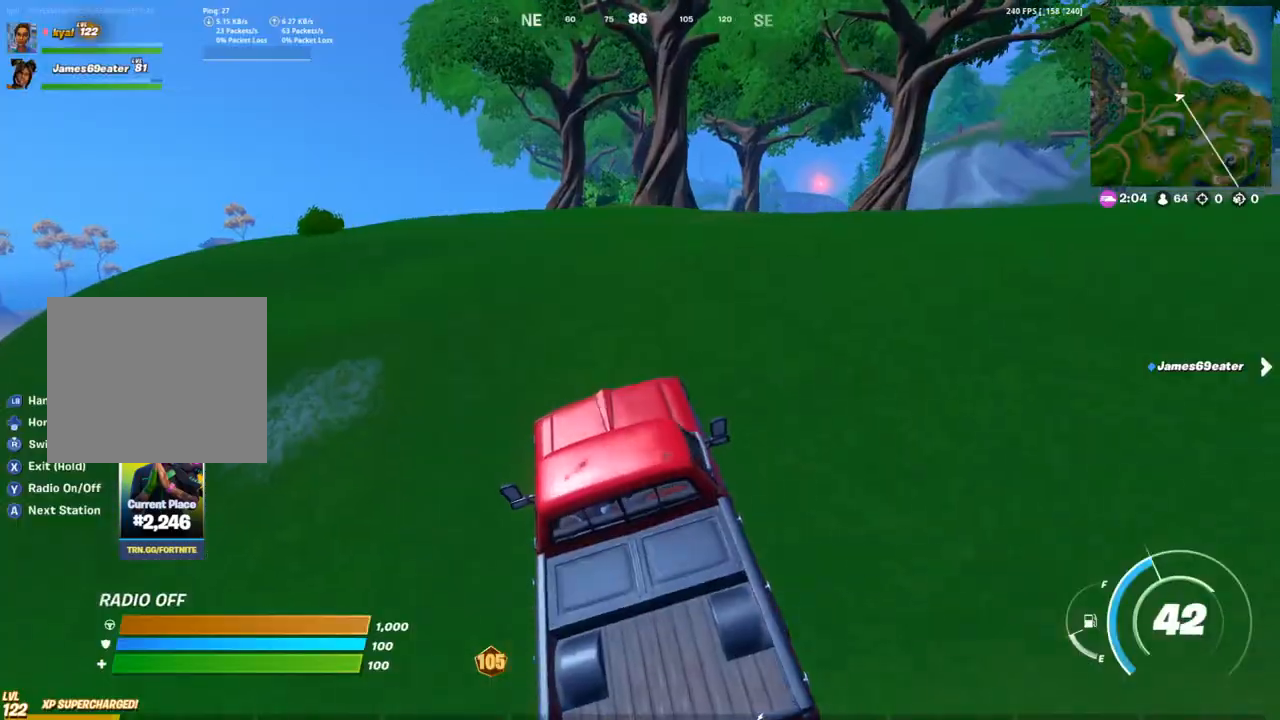
{"buttons": ["DPAD_UP"], "left_stick": "up", "right_stick": "center", "events": [[17, "DPAD_UP", "up"], [150, "DPAD_UP", "down"], [267, "DPAD_UP", "up"], [417, "DPAD_UP", "down"]]}
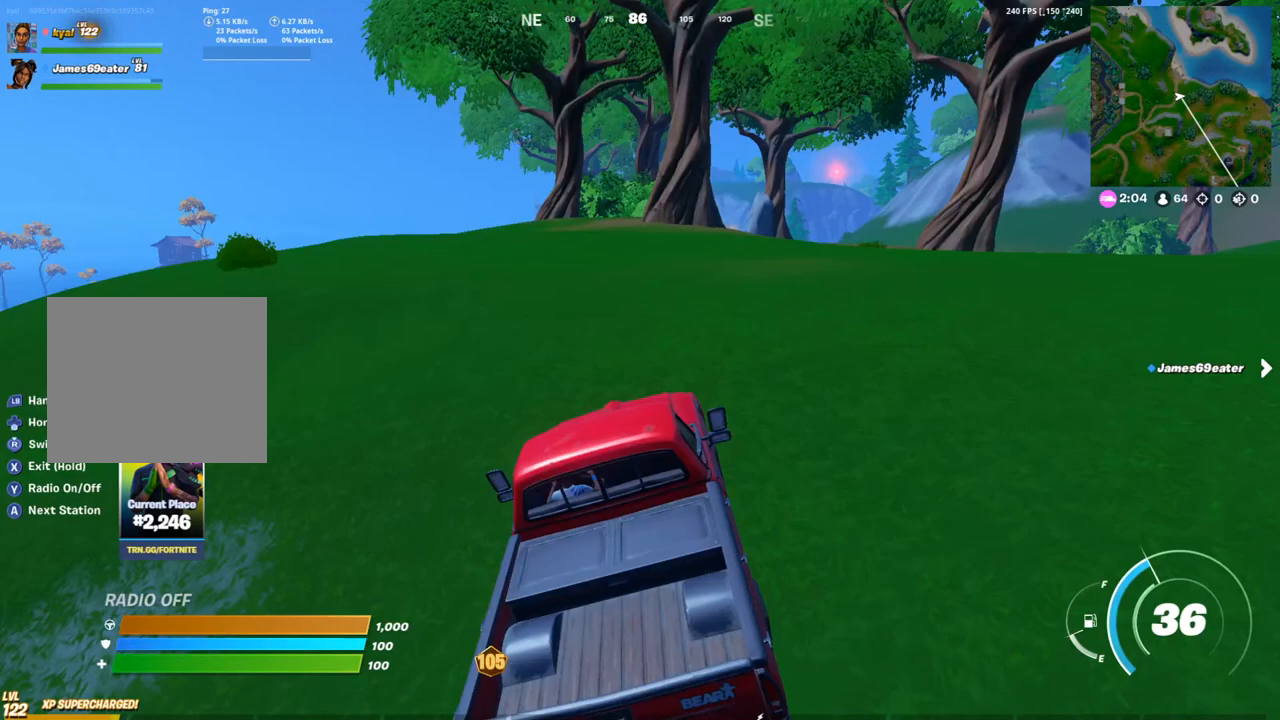
{"buttons": [], "left_stick": "up", "right_stick": "center", "events": [[67, "DPAD_UP", "up"]]}
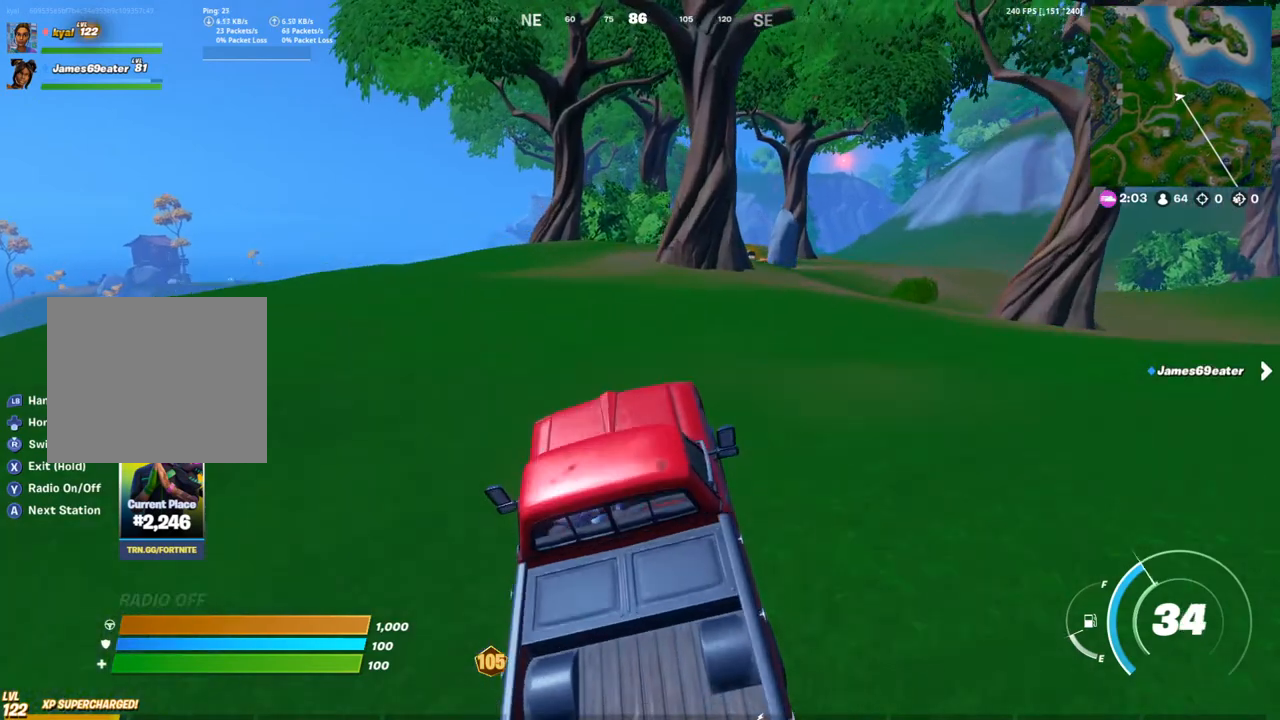
{"buttons": [], "left_stick": "right", "right_stick": "center", "events": [[250, "left_stick", "up-right"], [467, "left_stick", "right"]]}
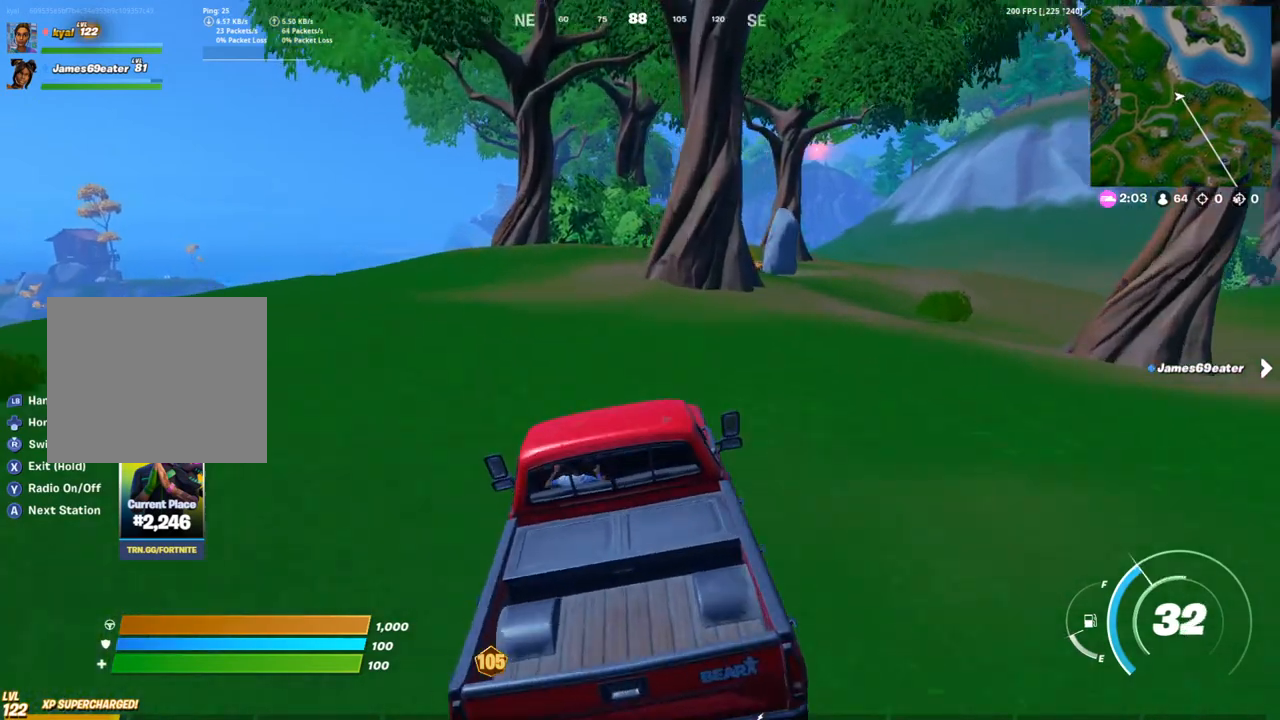
{"buttons": [], "left_stick": "left", "right_stick": "center", "events": [[133, "left_stick", "left"]]}
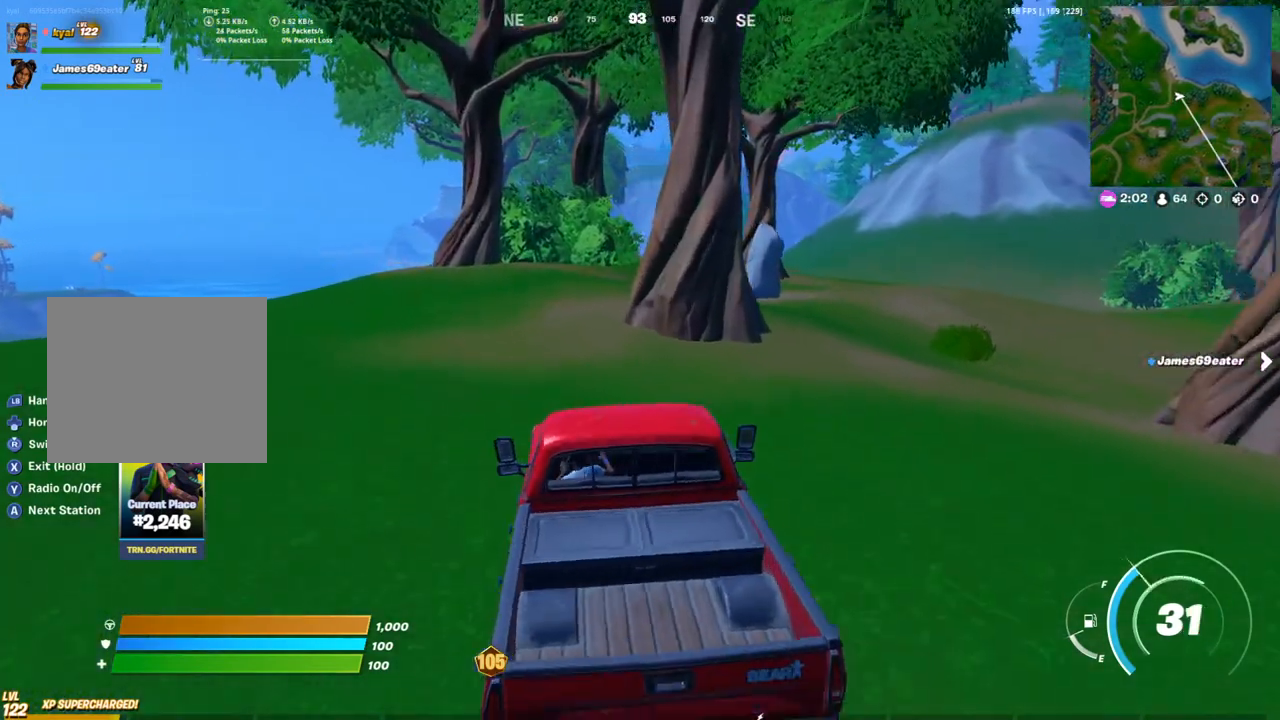
{"buttons": [], "left_stick": "up-right", "right_stick": "center", "events": [[67, "left_stick", "up-left"], [183, "left_stick", "up"], [283, "DPAD_UP", "down"], [367, "DPAD_UP", "up"], [433, "left_stick", "up-right"]]}
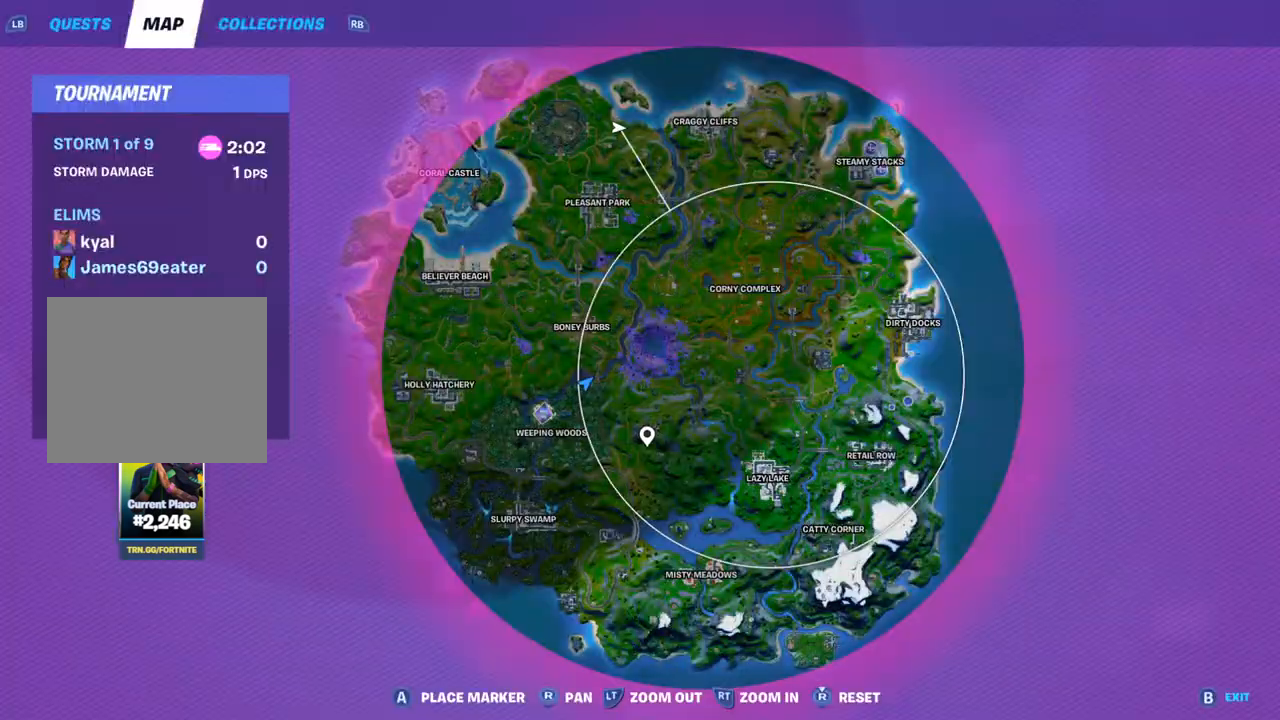
{"buttons": [], "left_stick": "up-right", "right_stick": "center", "events": []}
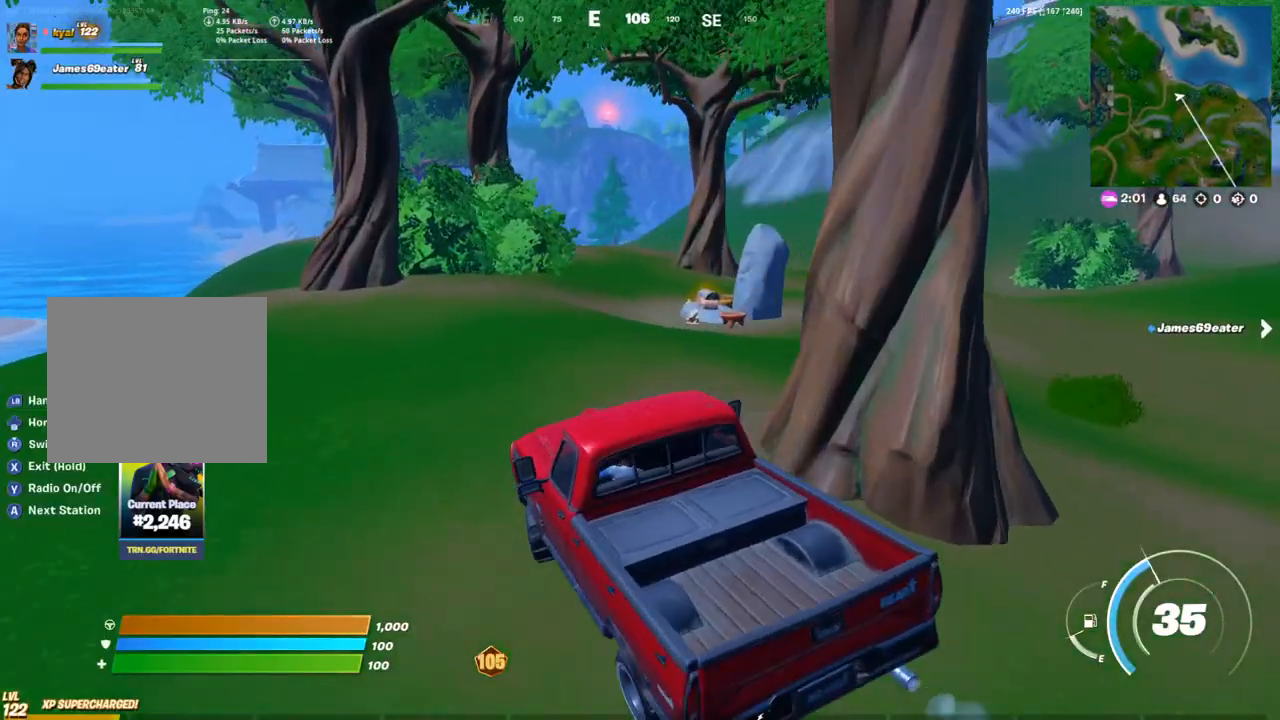
{"buttons": [], "left_stick": "up-right", "right_stick": "center", "events": []}
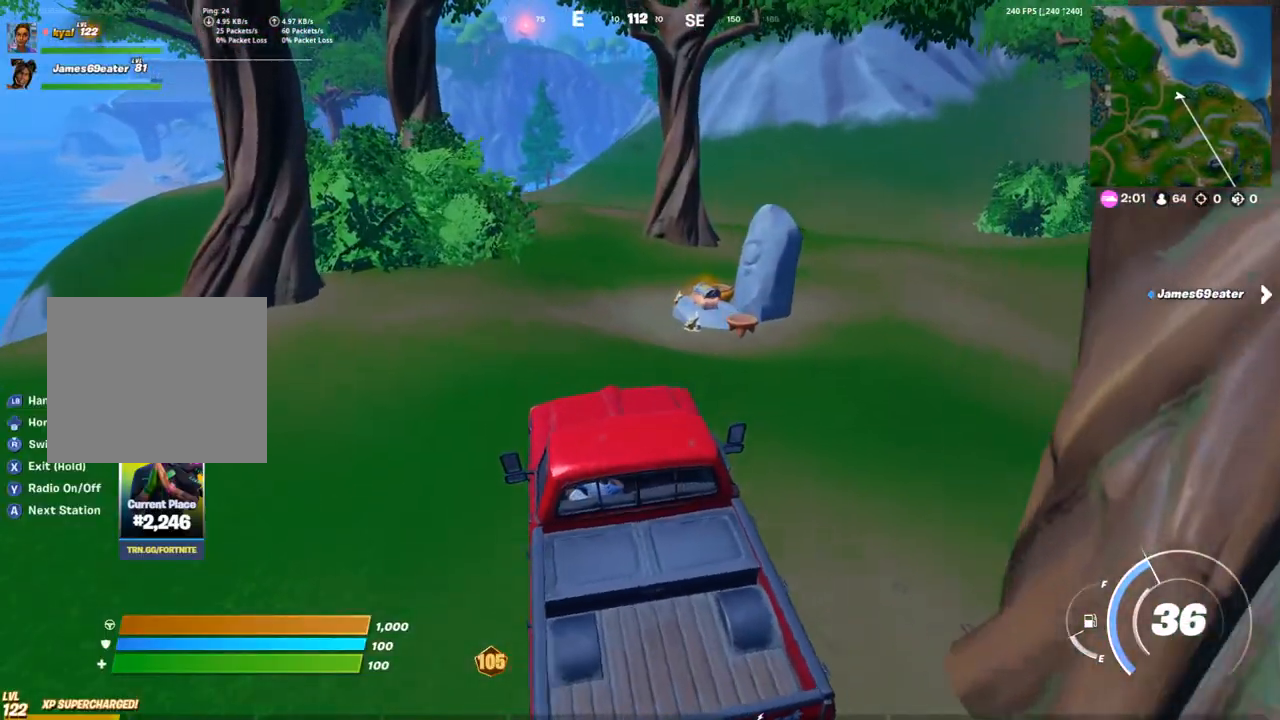
{"buttons": [], "left_stick": "up-left", "right_stick": "center", "events": [[433, "left_stick", "up-left"]]}
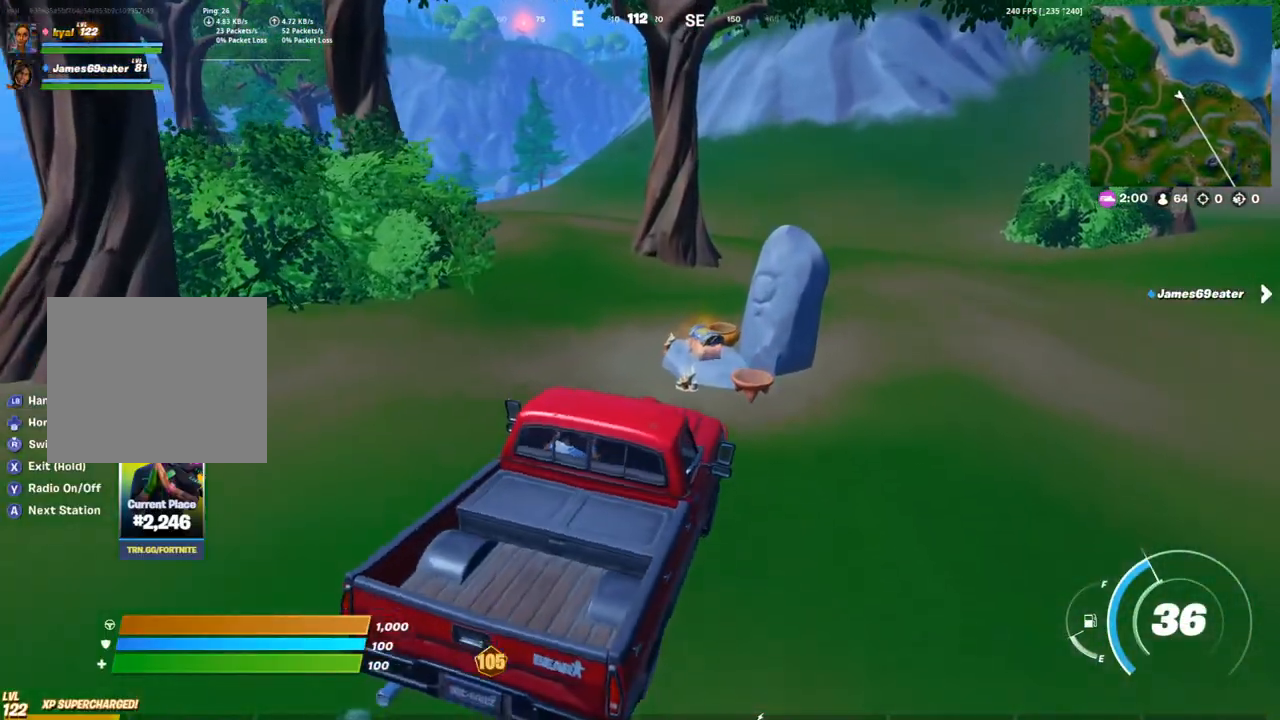
{"buttons": [], "left_stick": "up-right", "right_stick": "center", "events": [[267, "left_stick", "up"], [467, "left_stick", "up-right"]]}
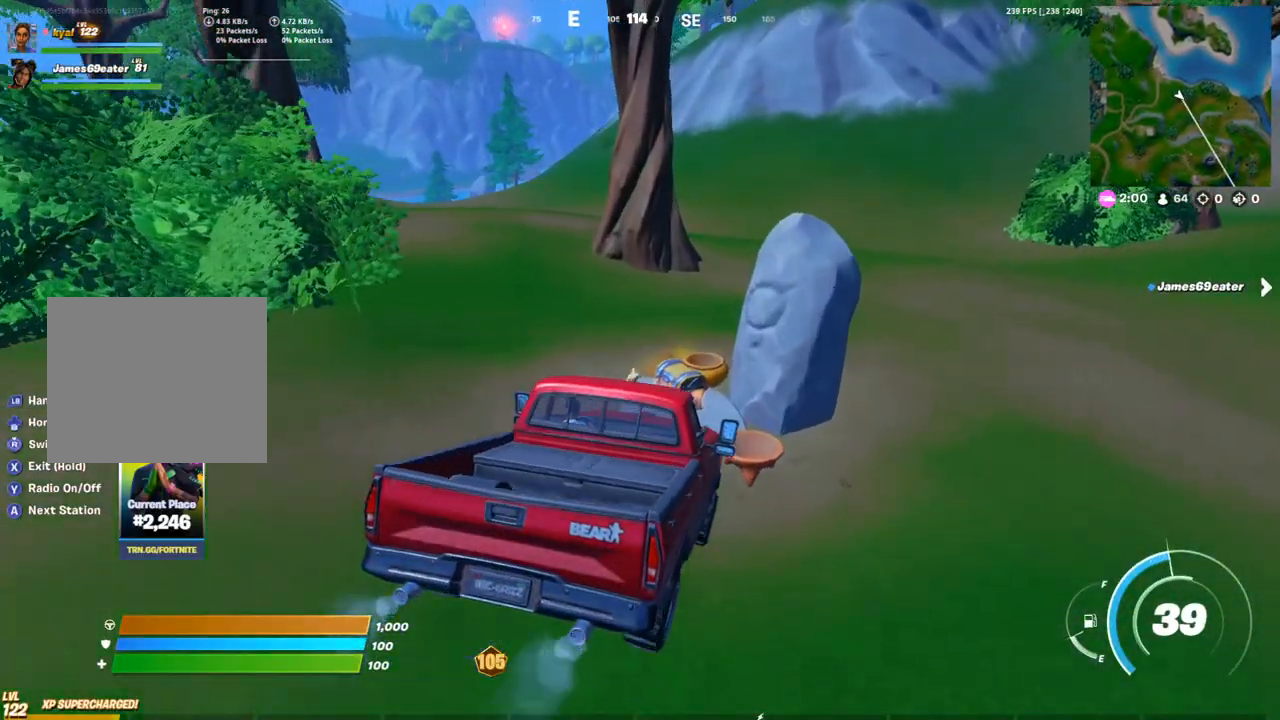
{"buttons": [], "left_stick": "up-left", "right_stick": "center", "events": [[150, "left_stick", "left"], [250, "left_stick", "down-left"], [483, "left_stick", "up-left"]]}
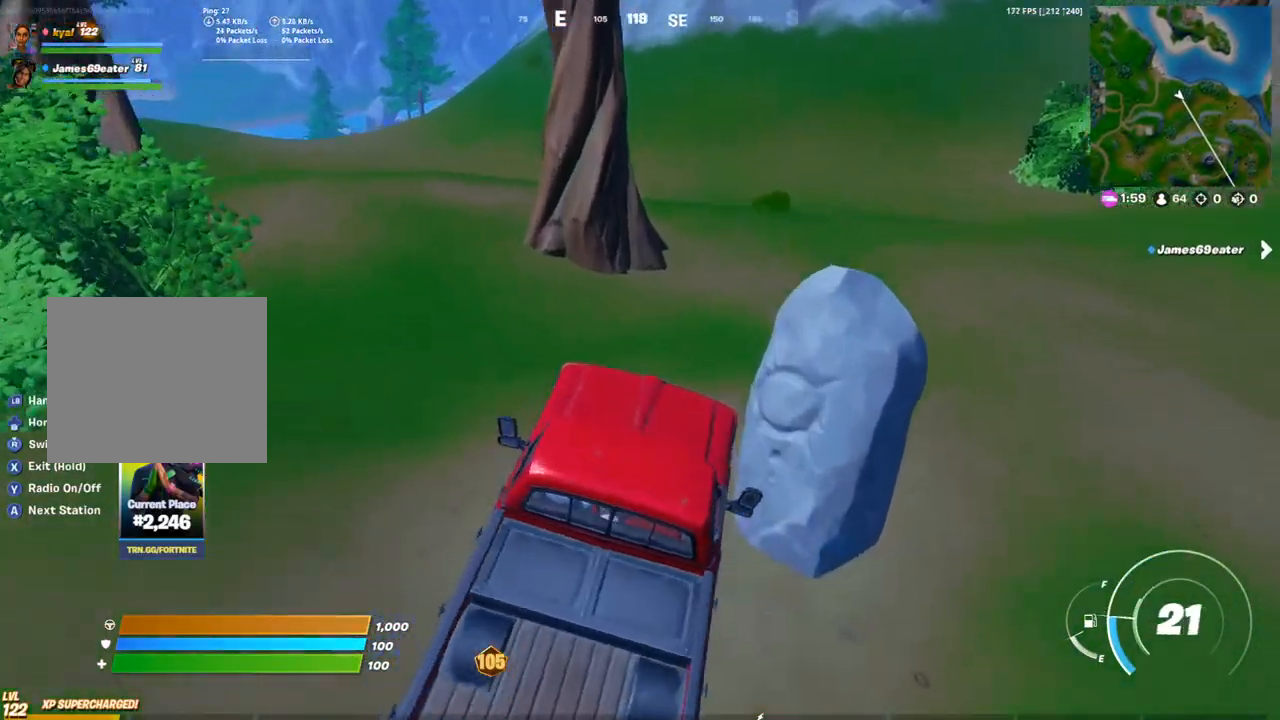
{"buttons": [], "left_stick": "down-right", "right_stick": "right", "events": [[17, "left_stick", "up"], [217, "left_stick", "up-right"], [400, "right_stick", "right"], [417, "left_stick", "down-right"]]}